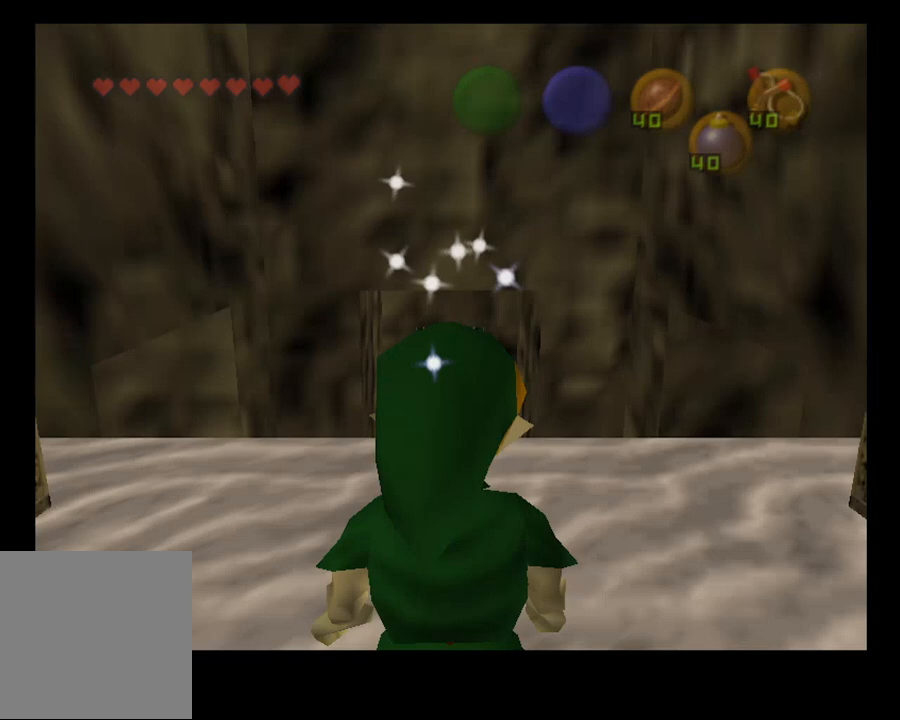
Gameplay with a controller (PlayStation layout); each line is a JSON object with the inputs held at the frame after it. "events" lists button and stick changes between this image and that frame as [ms after this image, input, new state], when the widget could be followed in between. Not read: HOME.
{"buttons": [], "left_stick": "center", "right_stick": "center", "events": []}
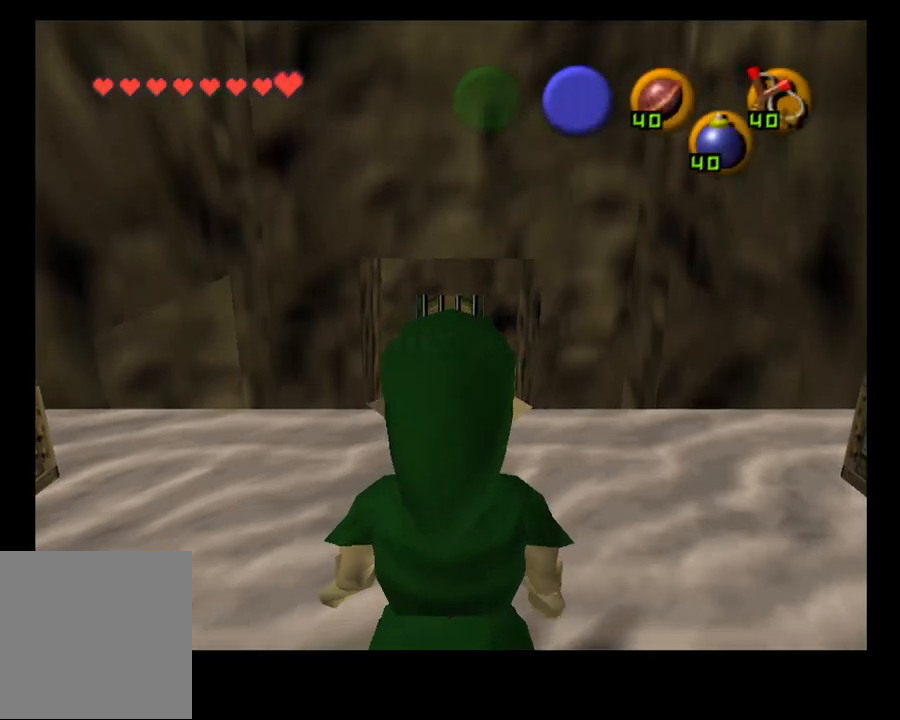
{"buttons": [], "left_stick": "center", "right_stick": "center", "events": []}
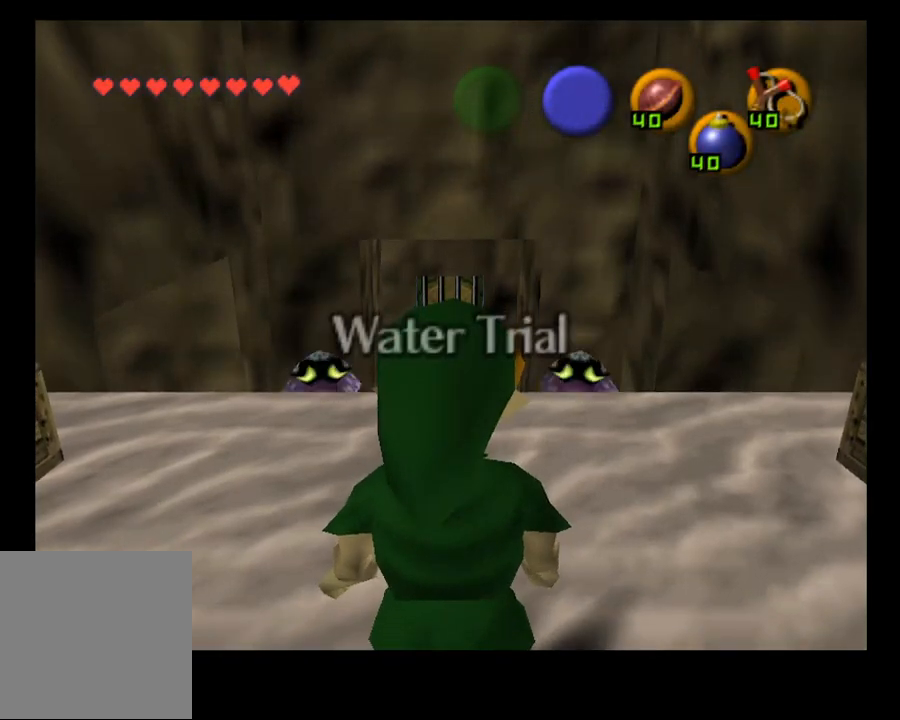
{"buttons": [], "left_stick": "left", "right_stick": "center", "events": [[200, "left_stick", "left"]]}
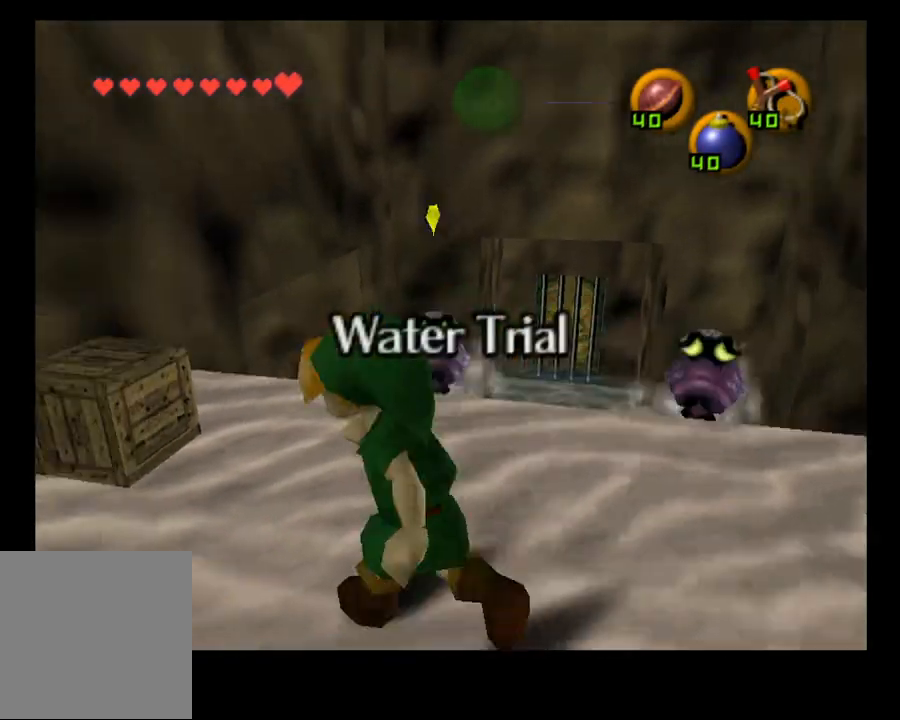
{"buttons": [], "left_stick": "center", "right_stick": "center", "events": [[500, "left_stick", "center"]]}
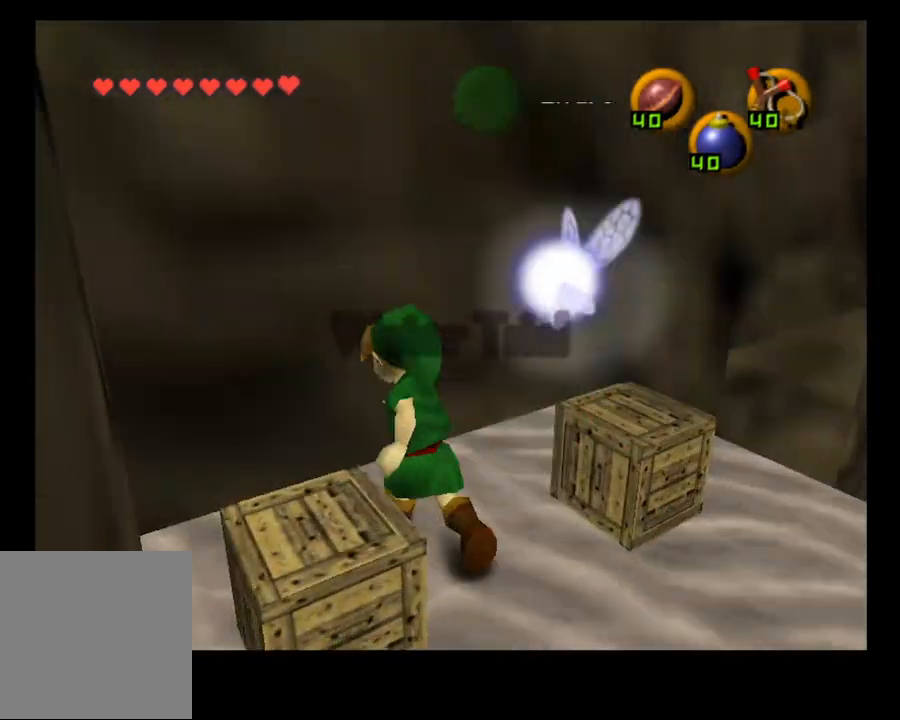
{"buttons": [], "left_stick": "center", "right_stick": "center", "events": [[333, "left_stick", "up-right"], [500, "left_stick", "center"]]}
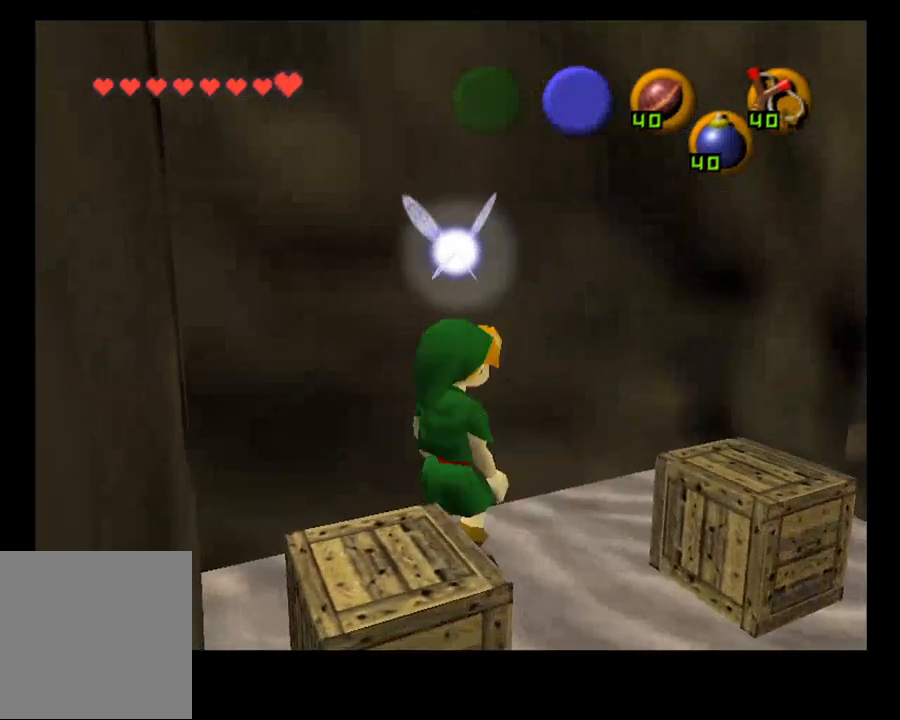
{"buttons": [], "left_stick": "center", "right_stick": "center", "events": [[33, "L2", "down"], [200, "L2", "up"]]}
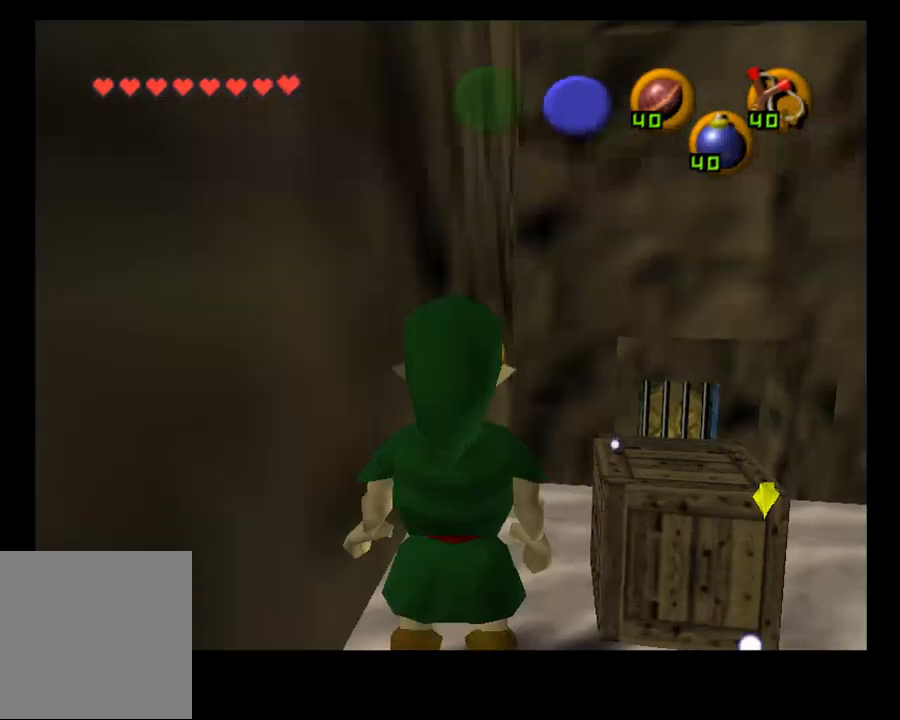
{"buttons": [], "left_stick": "right", "right_stick": "center", "events": [[100, "L2", "down"], [200, "L2", "up"], [467, "left_stick", "right"]]}
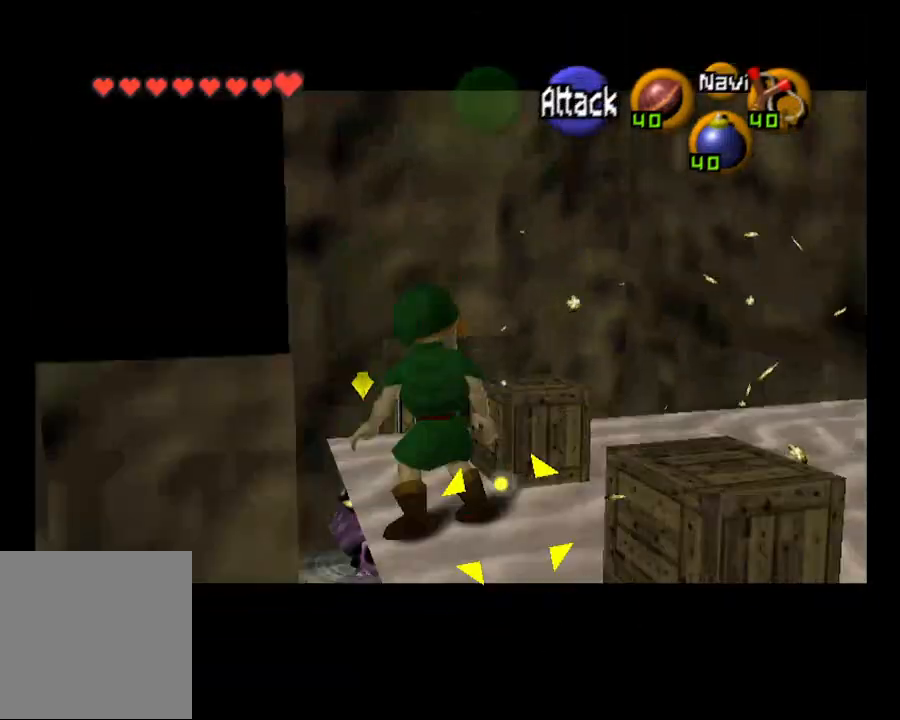
{"buttons": ["CIRCLE"], "left_stick": "right", "right_stick": "center", "events": [[300, "CIRCLE", "down"]]}
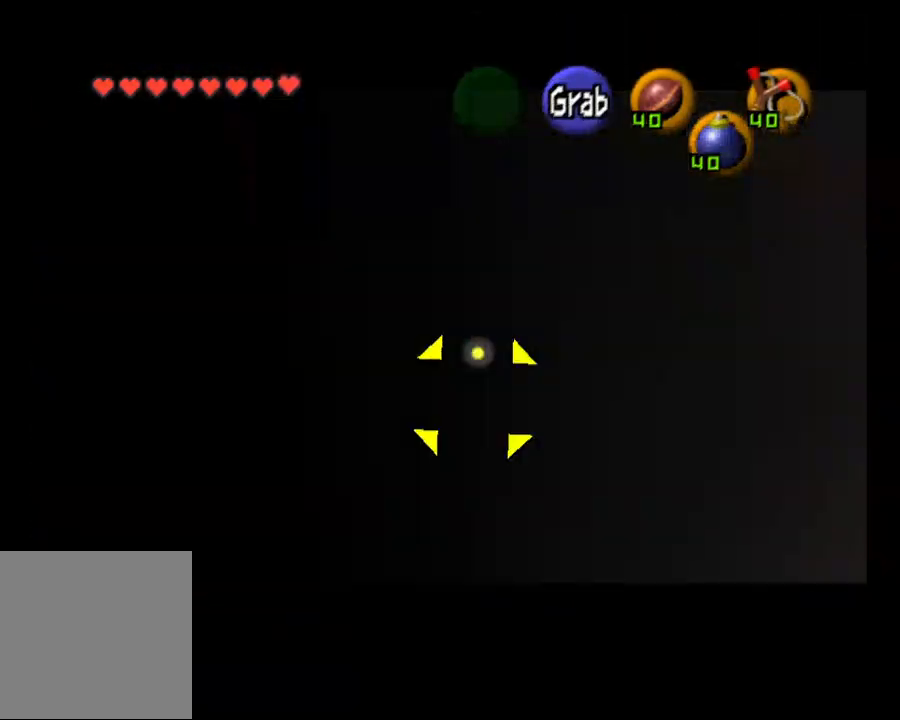
{"buttons": ["CIRCLE"], "left_stick": "up-right", "right_stick": "center", "events": [[167, "left_stick", "up-right"]]}
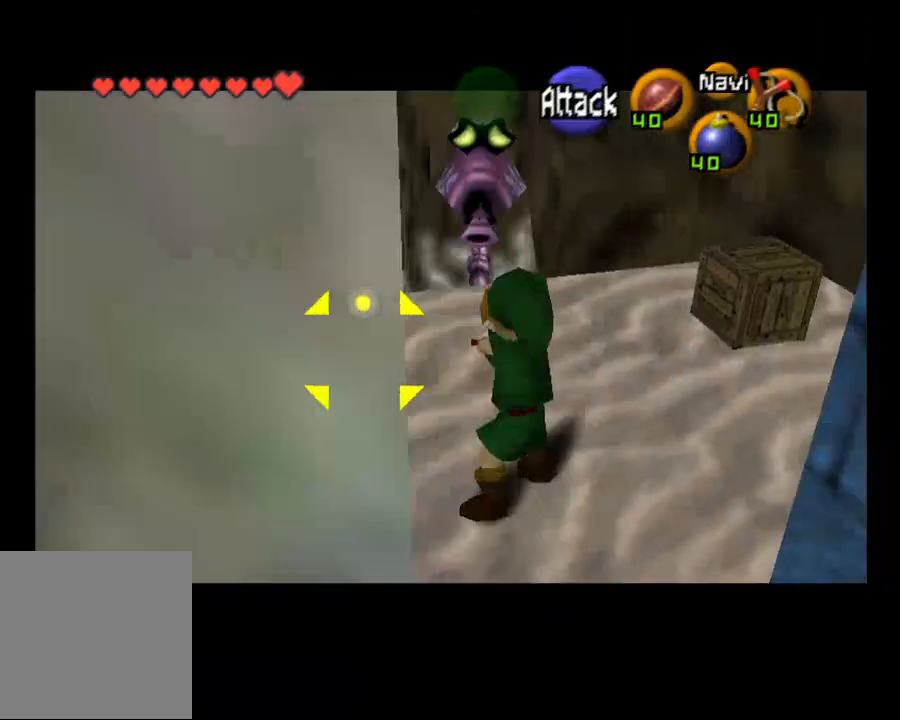
{"buttons": [], "left_stick": "center", "right_stick": "center", "events": [[267, "left_stick", "center"], [300, "CIRCLE", "up"]]}